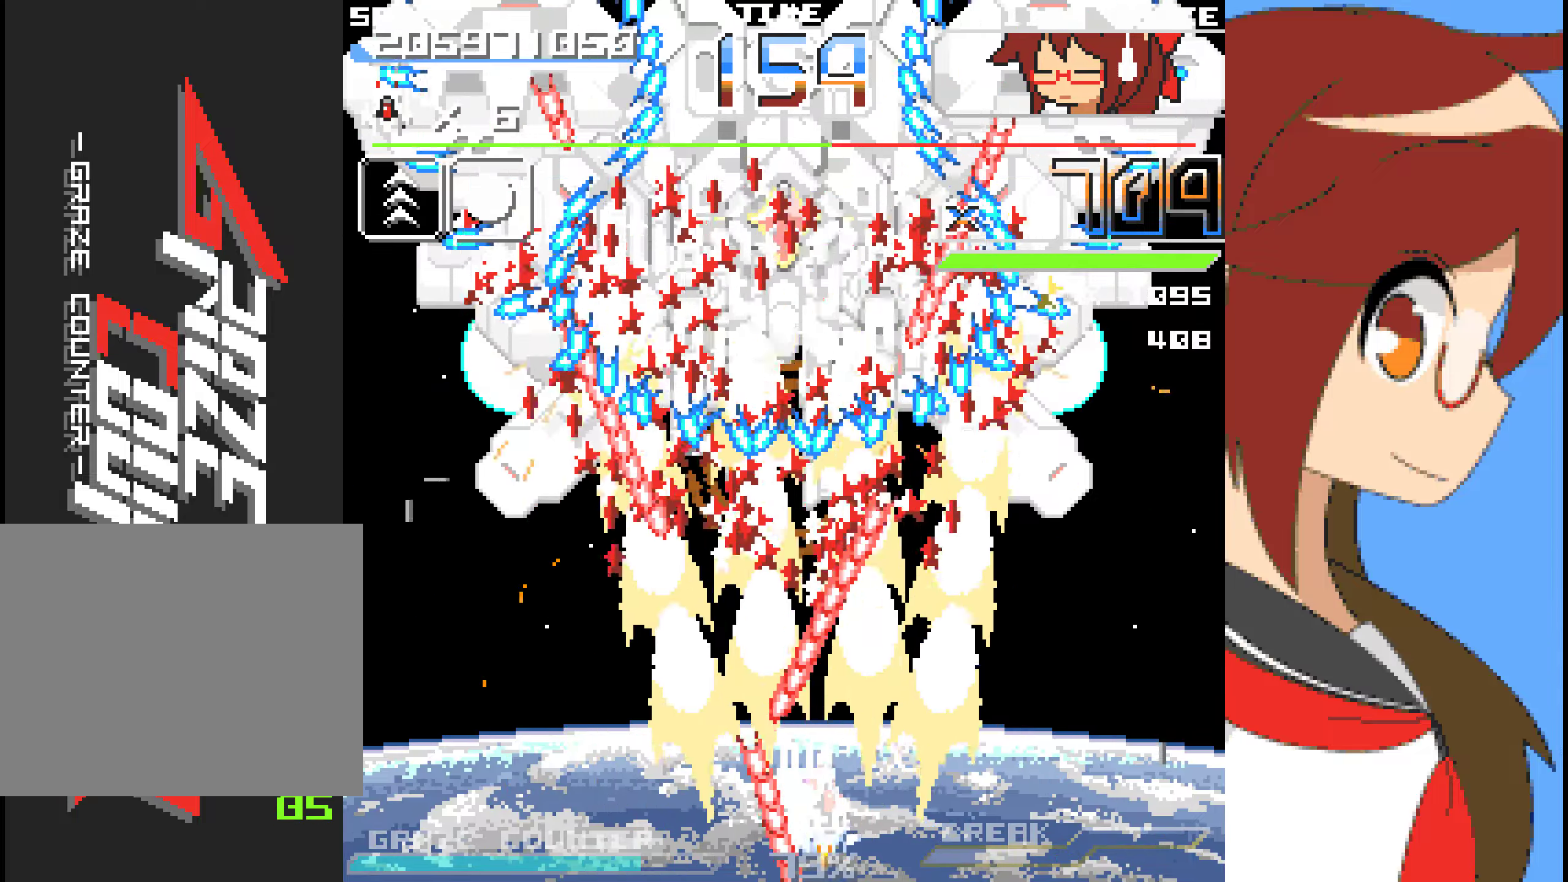
Gameplay with a controller (Xbox layout); each line is a JSON object with the inputs held at the frame after it. "events" lists button and stick changes between this image and that frame as [ms after this image, input, new state], when the widget could be followed in between. Not read: L2 L3 R2 R3 right_stick.
{"buttons": ["A"], "left_stick": "center", "events": [[401, "DPAD_RIGHT", "down"], [401, "left_stick", "right"], [485, "DPAD_RIGHT", "up"], [485, "left_stick", "center"]]}
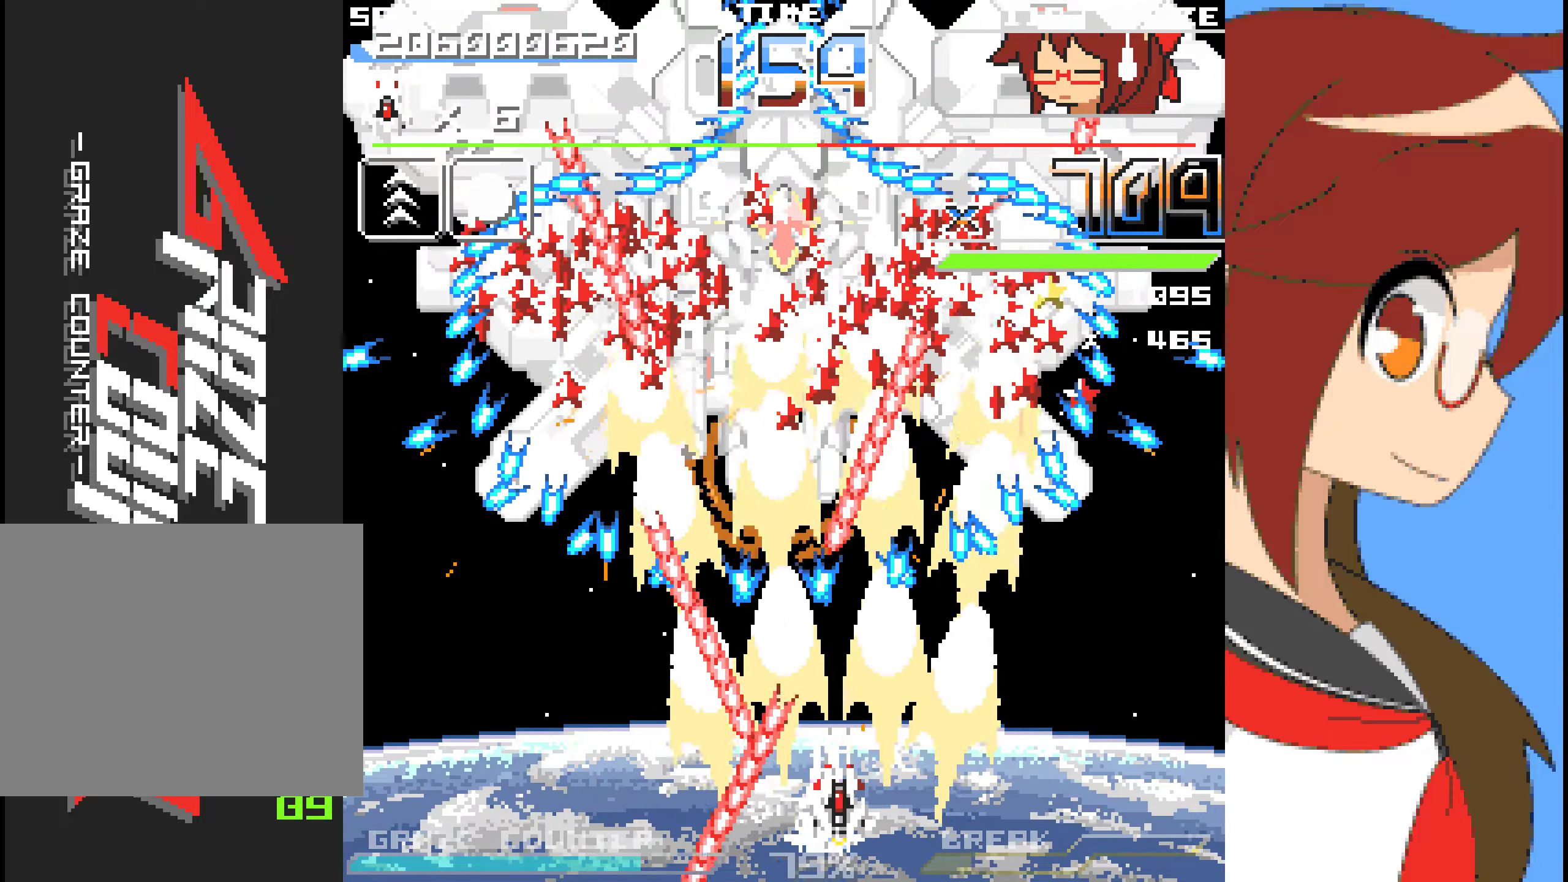
{"buttons": ["A", "DPAD_LEFT"], "left_stick": "left", "events": [[468, "DPAD_LEFT", "down"], [468, "left_stick", "left"]]}
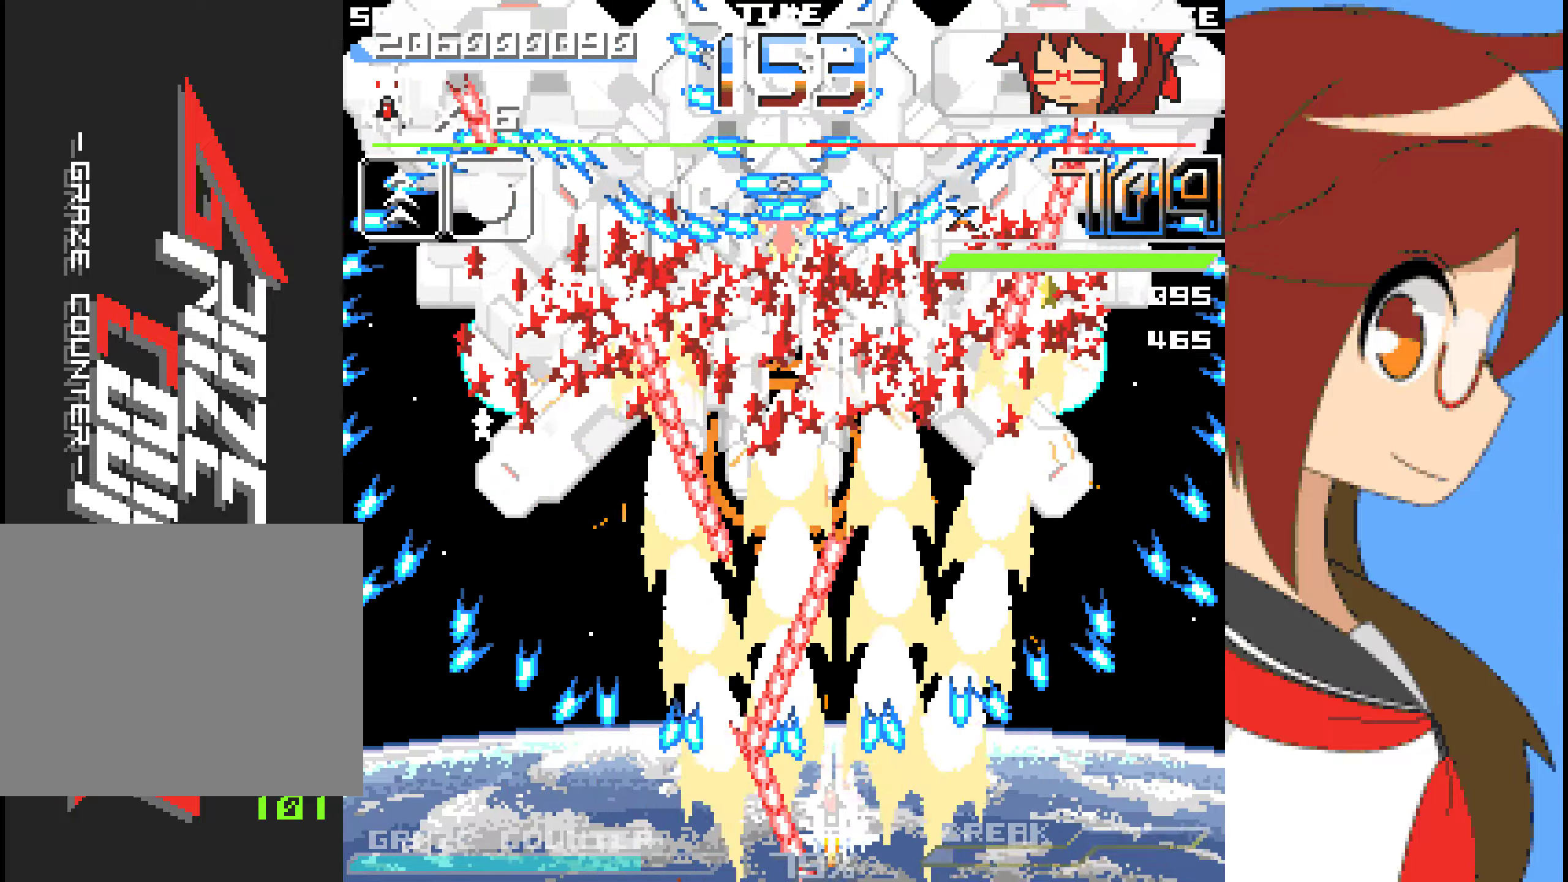
{"buttons": ["A"], "left_stick": "center", "events": [[33, "DPAD_LEFT", "up"], [33, "left_stick", "center"], [184, "DPAD_UP", "down"], [184, "left_stick", "up"], [334, "DPAD_RIGHT", "down"], [351, "DPAD_UP", "up"], [351, "left_stick", "right"], [501, "DPAD_RIGHT", "up"], [501, "left_stick", "center"]]}
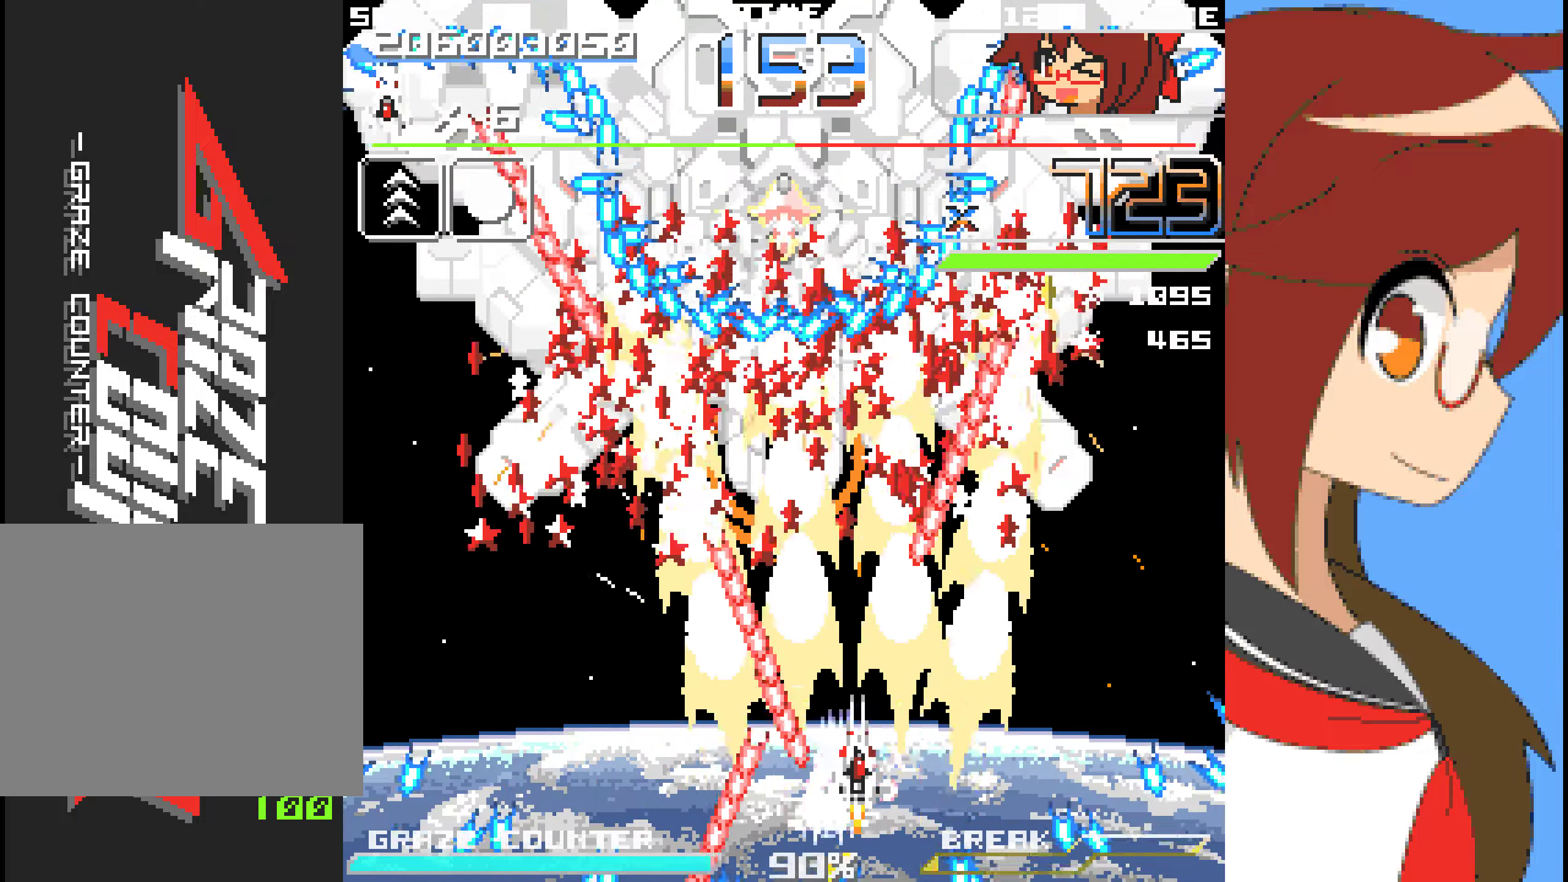
{"buttons": ["A"], "left_stick": "center", "events": [[201, "DPAD_RIGHT", "down"], [201, "left_stick", "right"], [301, "DPAD_RIGHT", "up"], [301, "left_stick", "center"], [385, "DPAD_RIGHT", "down"], [385, "left_stick", "right"], [501, "DPAD_RIGHT", "up"], [501, "left_stick", "center"]]}
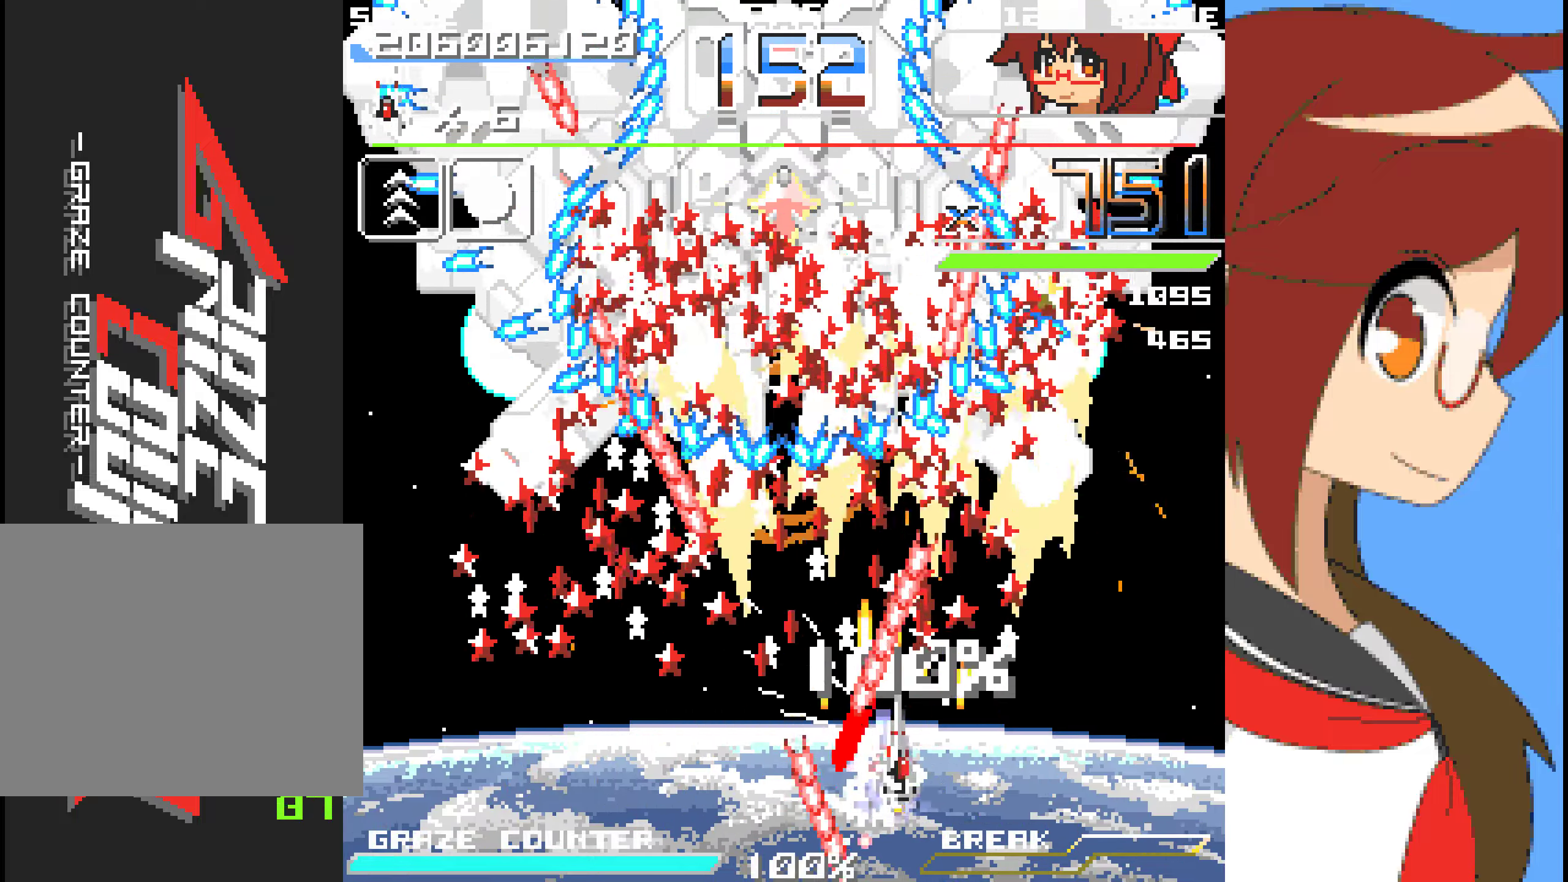
{"buttons": ["A"], "left_stick": "center", "events": [[117, "DPAD_RIGHT", "down"], [117, "left_stick", "right"], [218, "DPAD_RIGHT", "up"], [218, "left_stick", "center"], [318, "DPAD_RIGHT", "down"], [318, "left_stick", "right"], [402, "DPAD_RIGHT", "up"], [402, "left_stick", "center"]]}
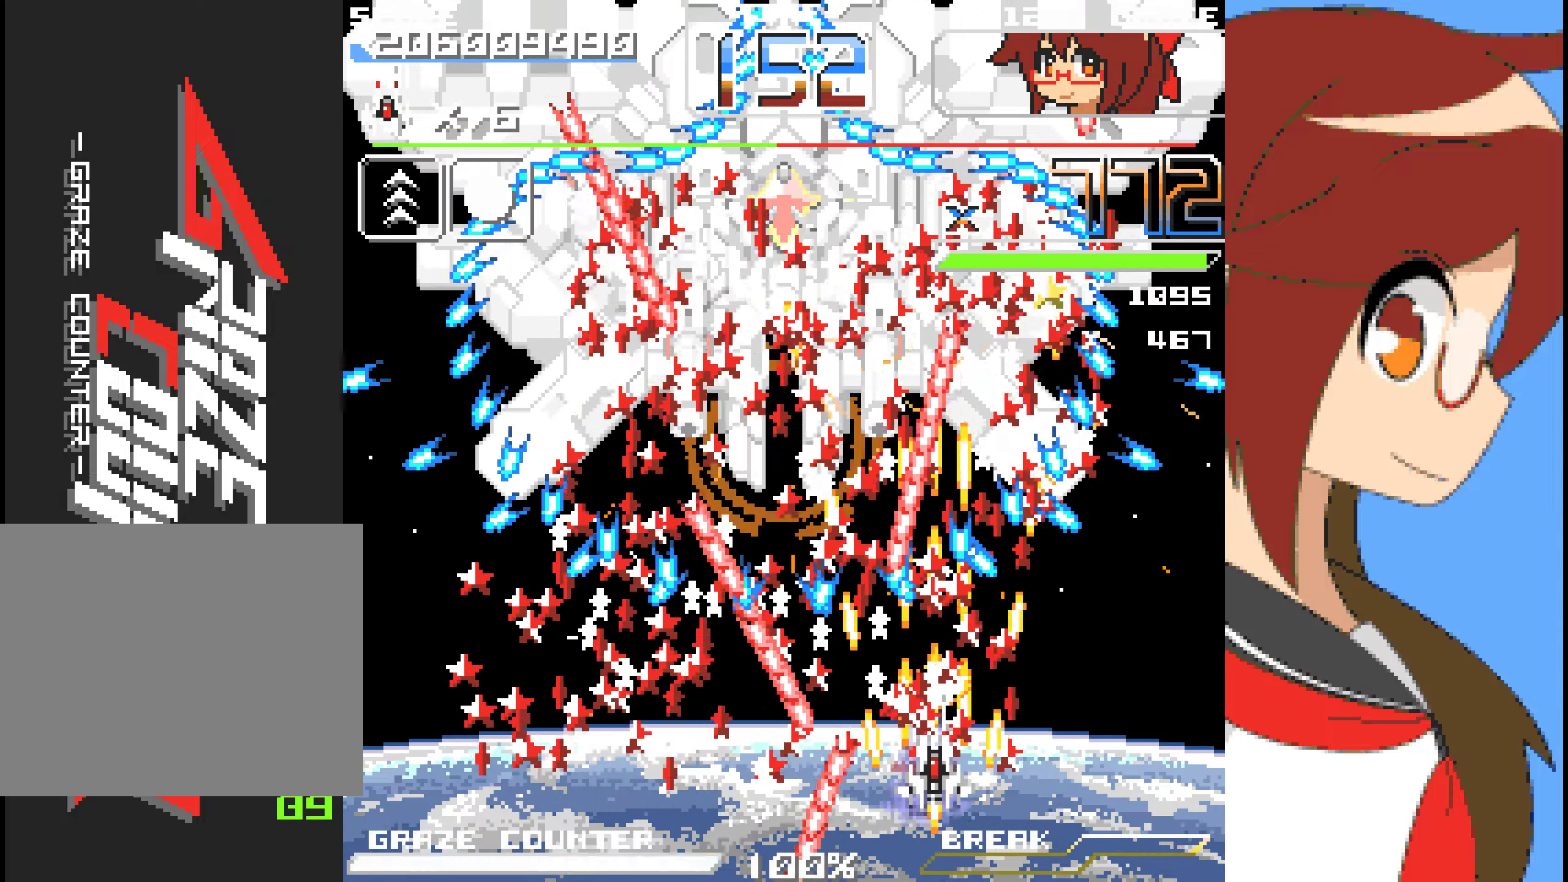
{"buttons": ["A"], "left_stick": "center", "events": [[100, "DPAD_RIGHT", "down"], [100, "left_stick", "right"], [200, "DPAD_RIGHT", "up"], [200, "left_stick", "center"]]}